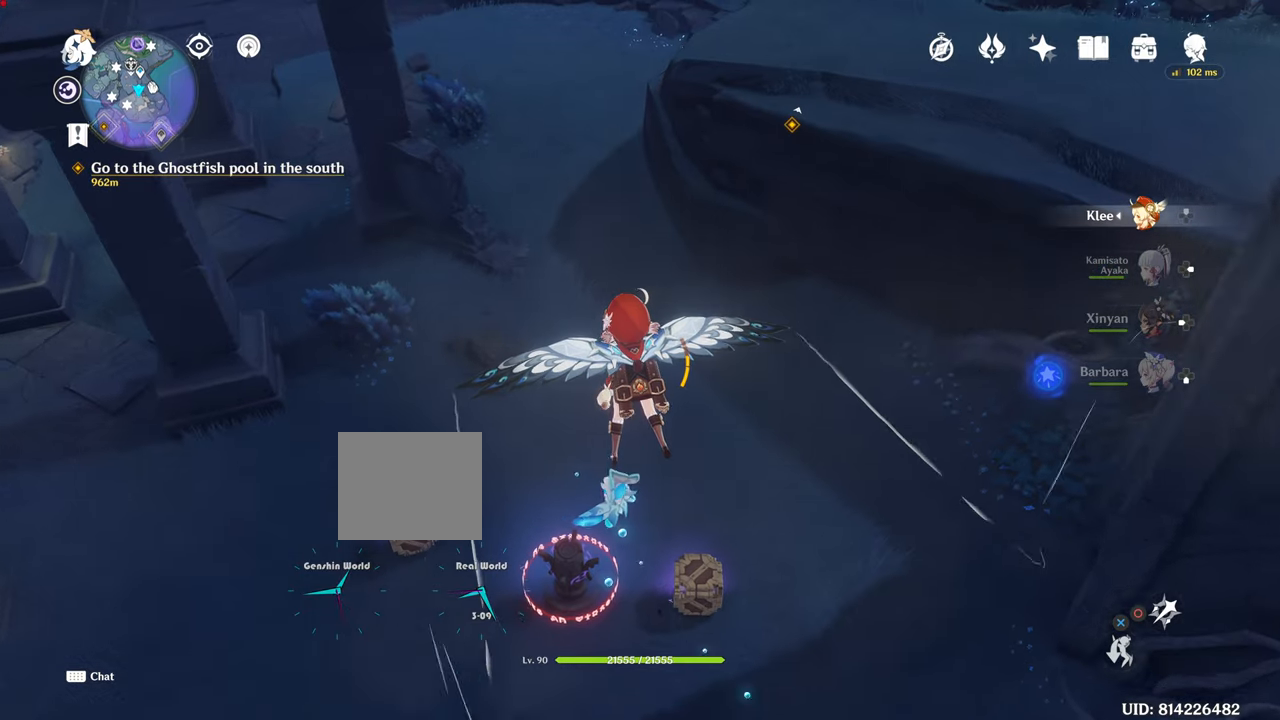
Gameplay with a controller (PlayStation layout); each line is a JSON object with the inputs held at the frame after it. "events" lists button and stick changes between this image and that frame as [ms after this image, input, new state], when the widget could be followed in between. Not read: L3.
{"buttons": [], "left_stick": "up", "right_stick": "center", "events": []}
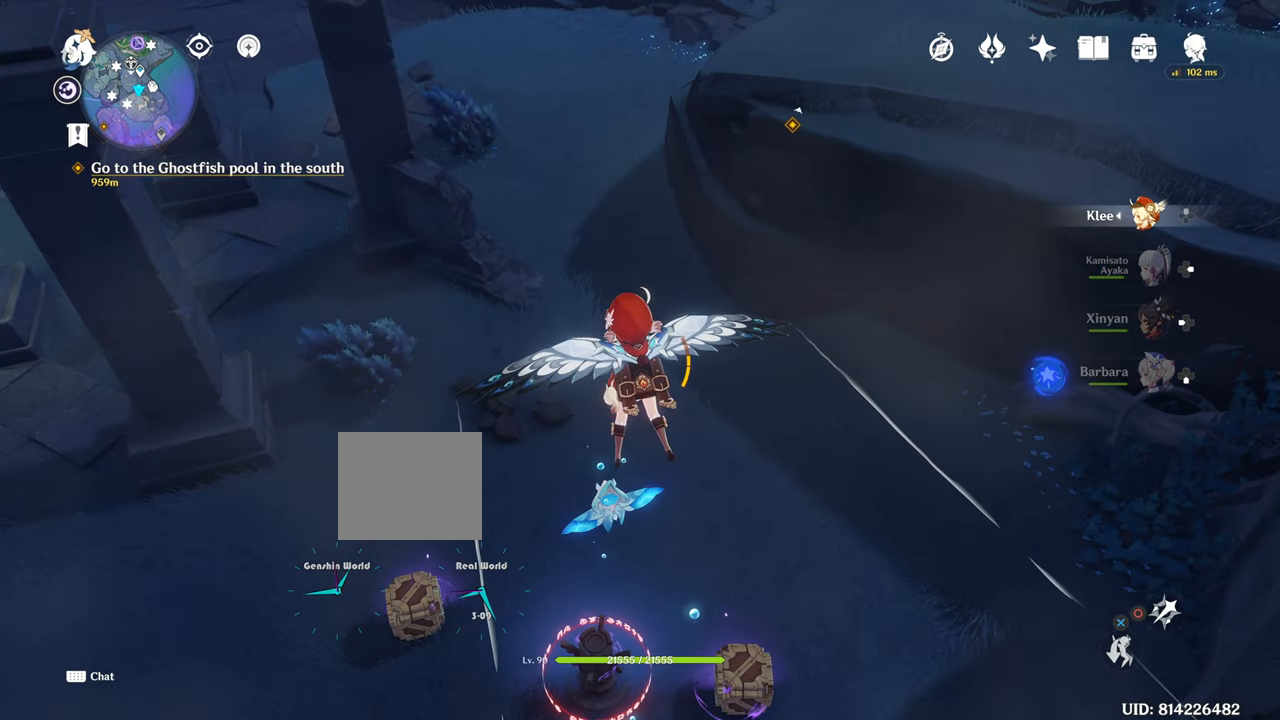
{"buttons": [], "left_stick": "up", "right_stick": "center", "events": []}
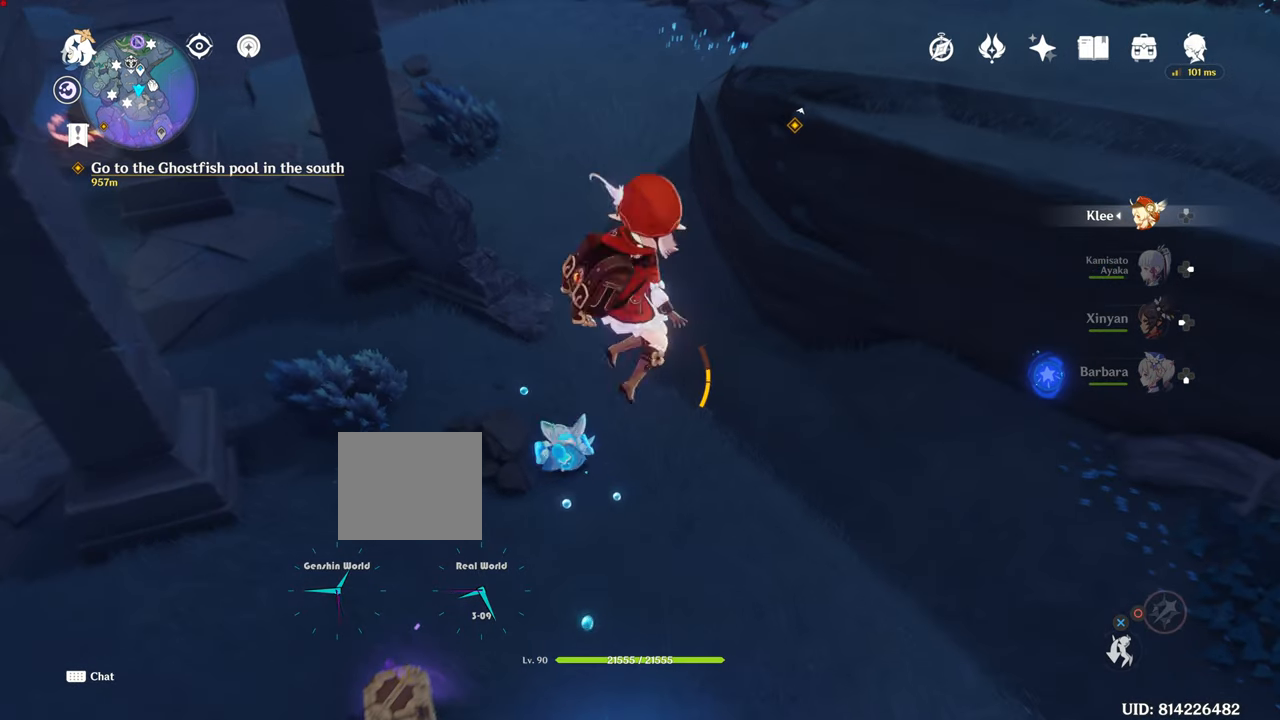
{"buttons": ["CIRCLE"], "left_stick": "up", "right_stick": "center", "events": [[200, "CIRCLE", "down"]]}
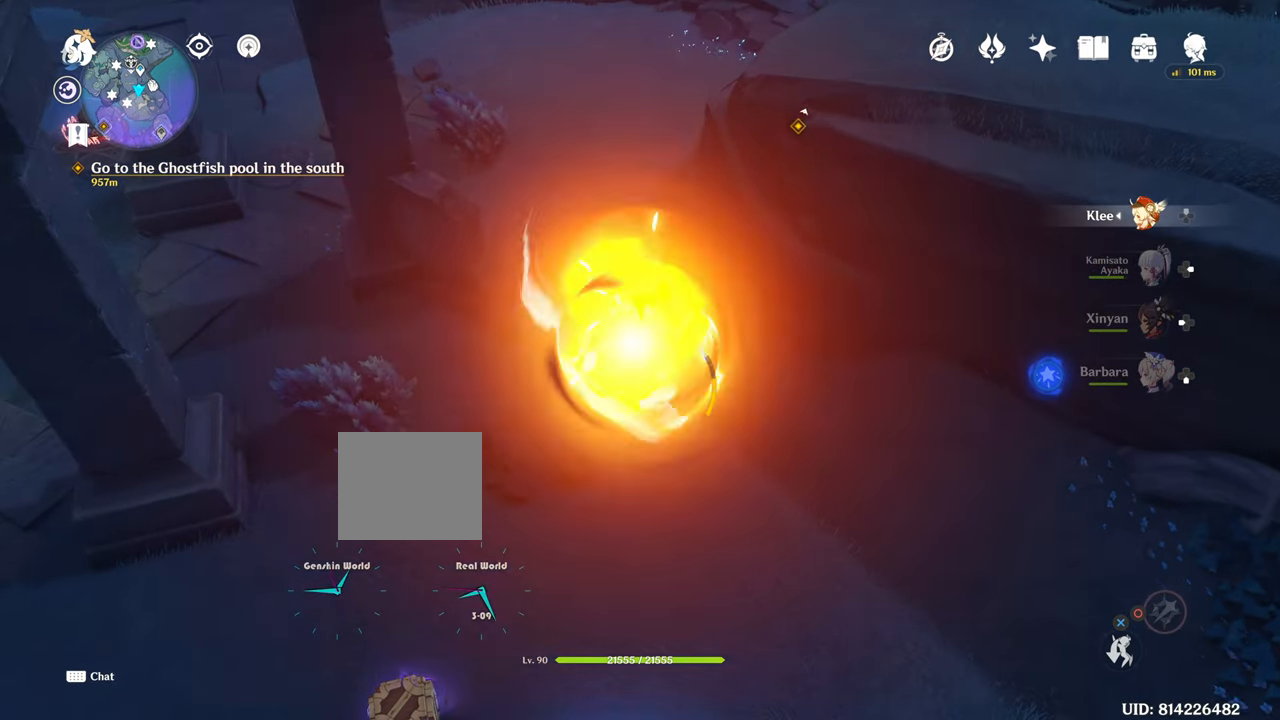
{"buttons": [], "left_stick": "up", "right_stick": "center", "events": [[50, "CIRCLE", "up"]]}
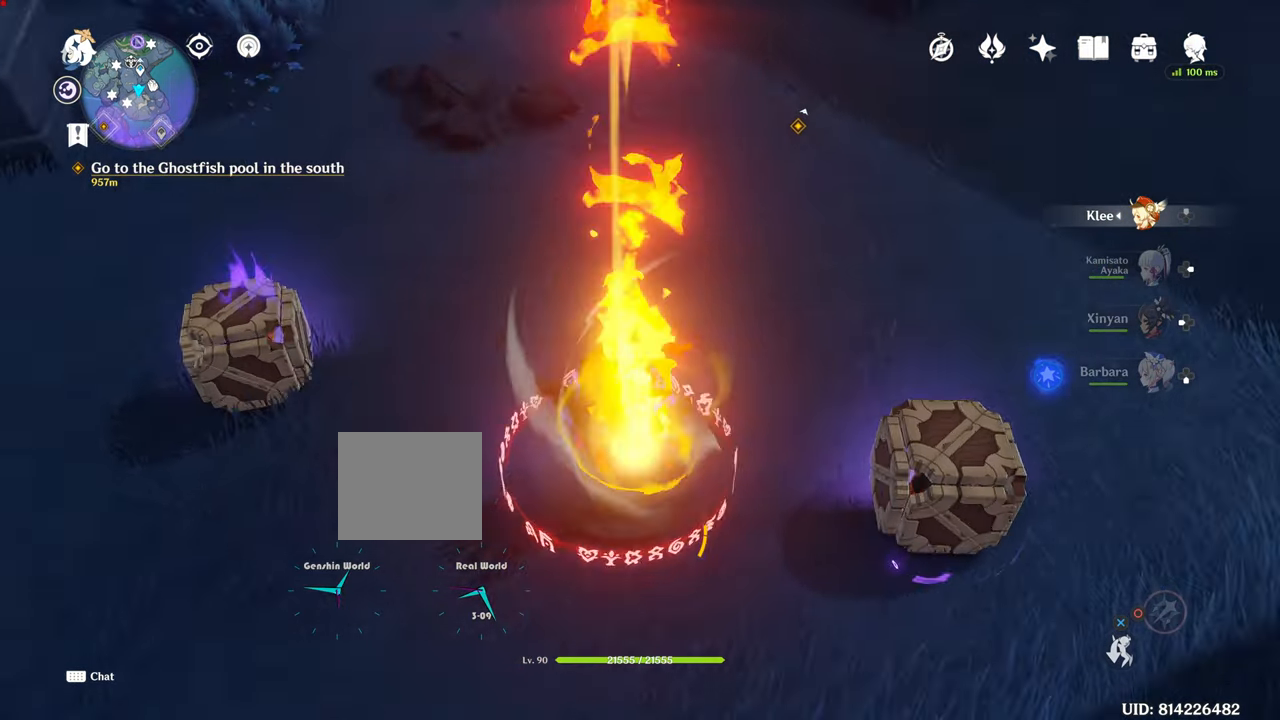
{"buttons": [], "left_stick": "center", "right_stick": "center"}
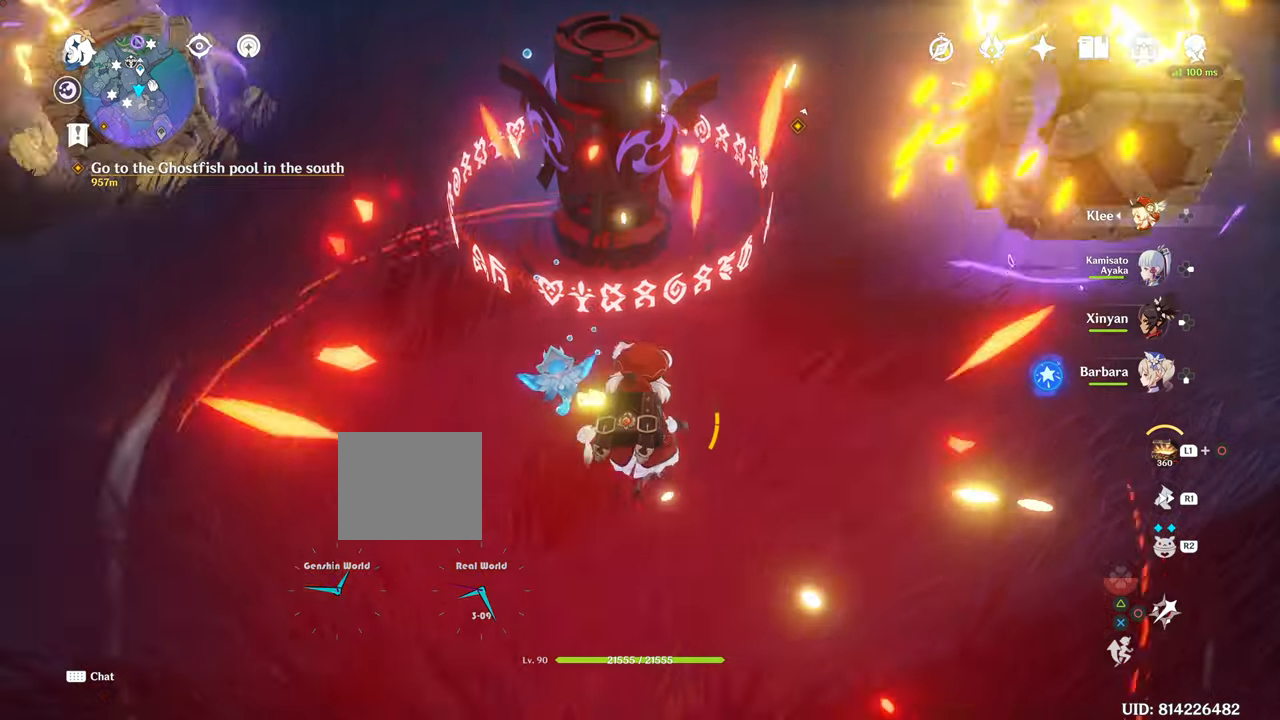
{"buttons": [], "left_stick": "center", "right_stick": "center", "events": []}
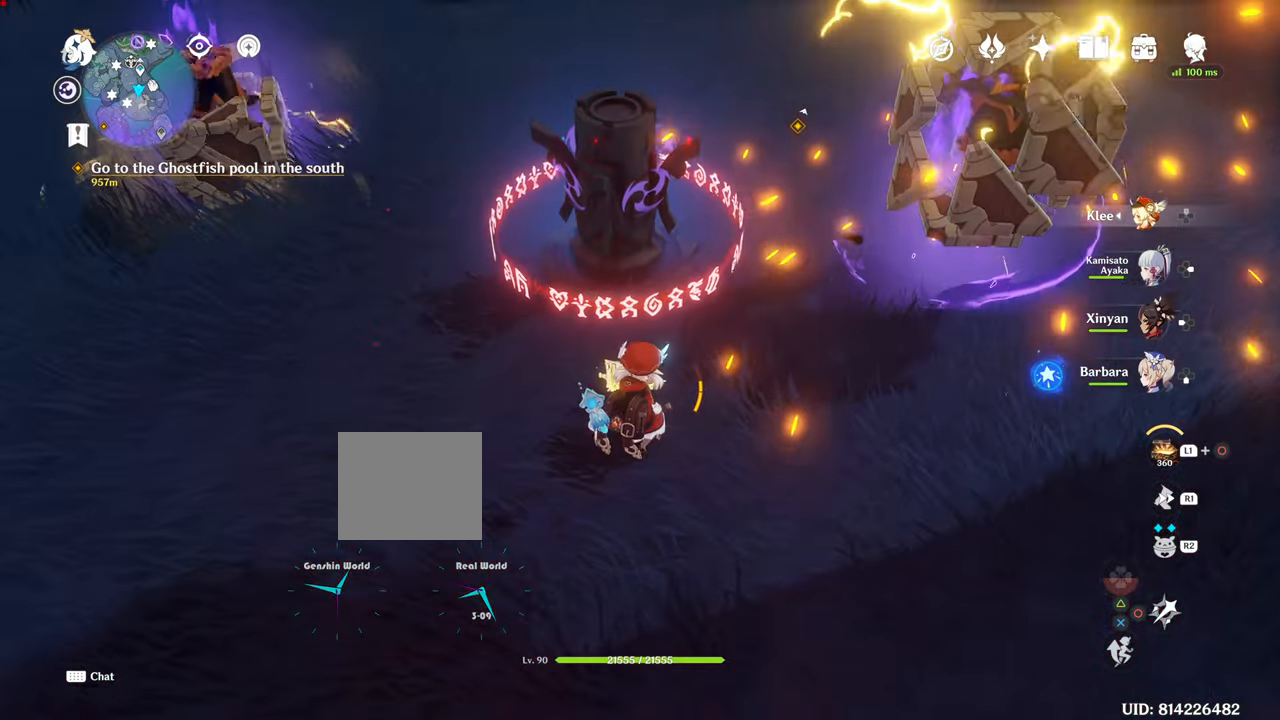
{"buttons": ["CIRCLE", "L1"], "left_stick": "center", "right_stick": "center", "events": [[217, "L1", "down"], [450, "CIRCLE", "down"]]}